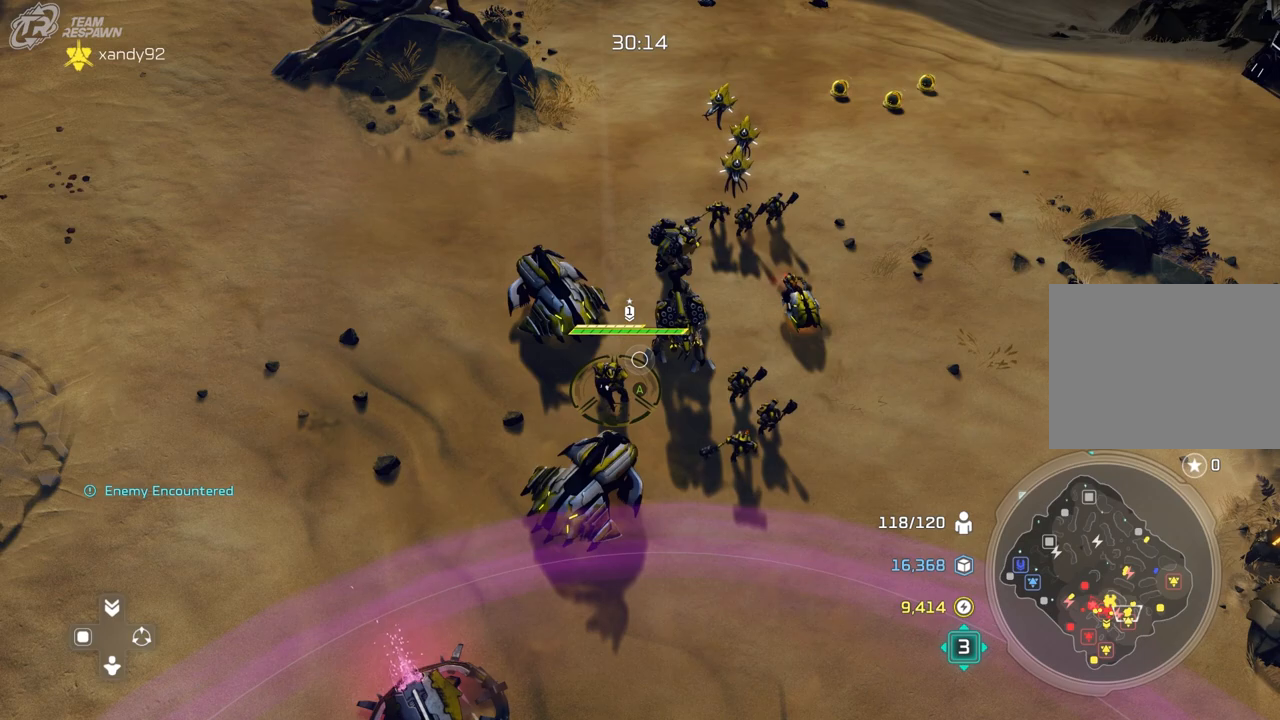
Gameplay with a controller (Xbox layout); each line is a JSON object with the inputs held at the frame after it (dt_ms = milliseconds from this image to that frame). "events" lists button and stick changes between this image and that frame as [ms after this image, input, new state], when the widget could be followed in between. Not read: B DPAD_DOWN DPAD_LEFT HOME L2 L3 R3 X.
{"dt_ms": 500, "buttons": [], "left_stick": "center", "right_stick": "center", "events": [[100, "left_stick", "center"]]}
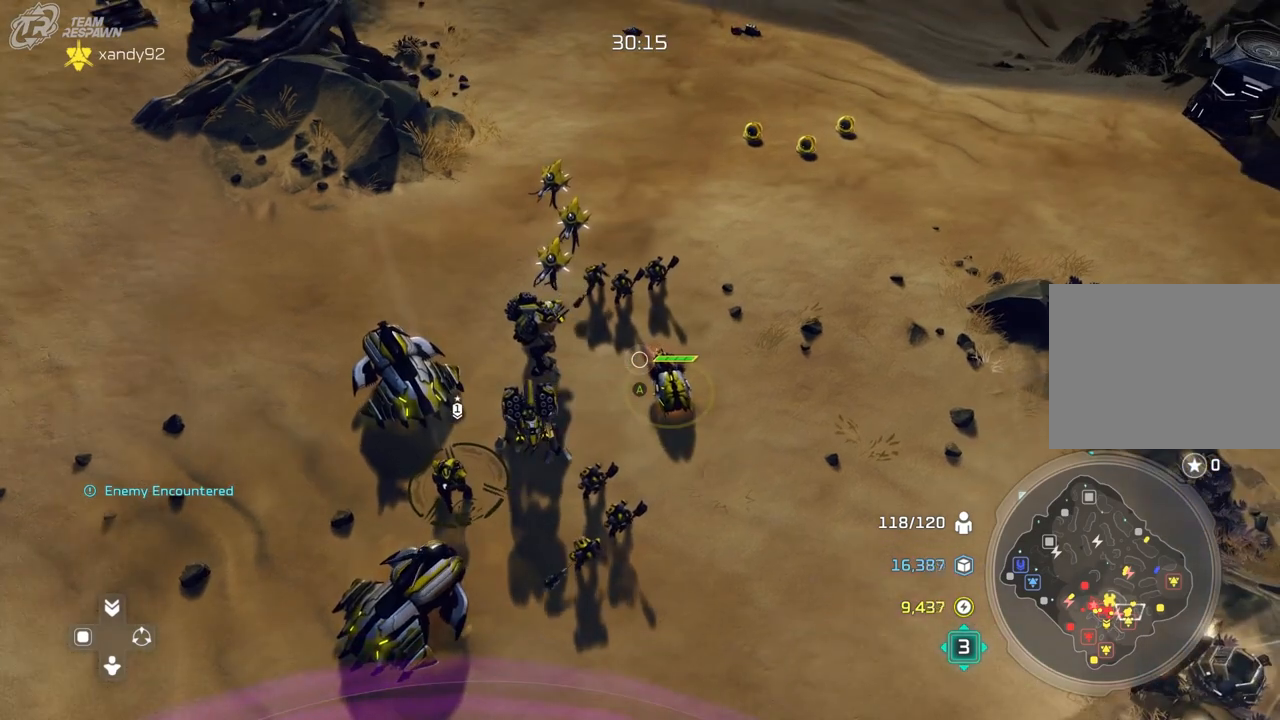
{"dt_ms": 500, "buttons": [], "left_stick": "up", "right_stick": "center", "events": [[133, "left_stick", "right"], [267, "left_stick", "up-right"], [433, "left_stick", "up"]]}
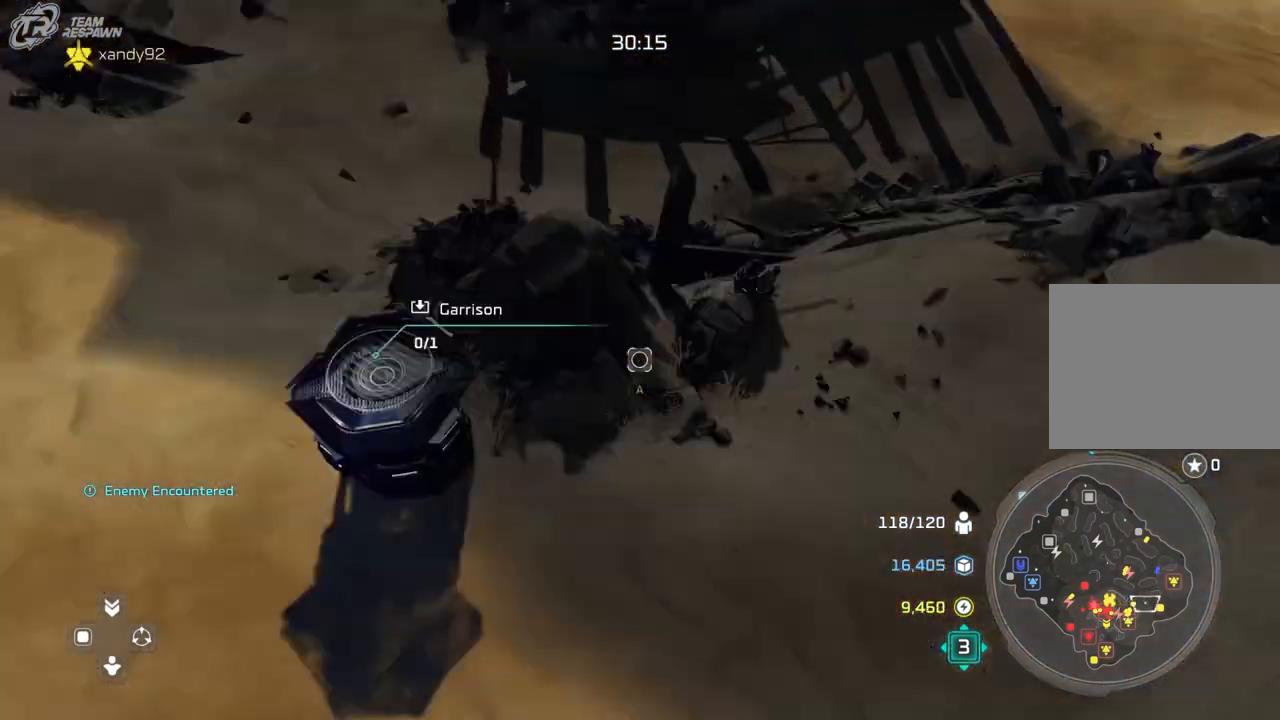
{"dt_ms": 500, "buttons": [], "left_stick": "down", "right_stick": "center", "events": [[300, "left_stick", "center"], [433, "left_stick", "down"]]}
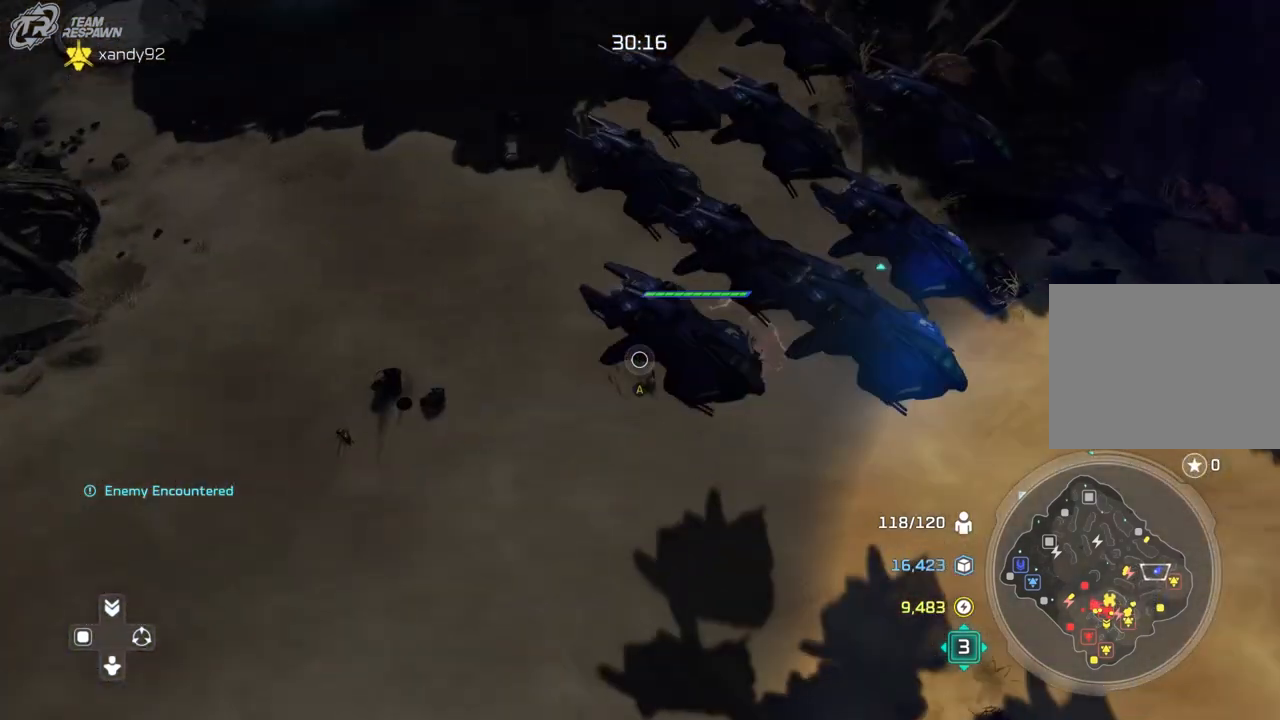
{"dt_ms": 500, "buttons": [], "left_stick": "down-right", "right_stick": "center", "events": [[133, "left_stick", "down-right"], [267, "left_stick", "center"], [400, "left_stick", "down-right"]]}
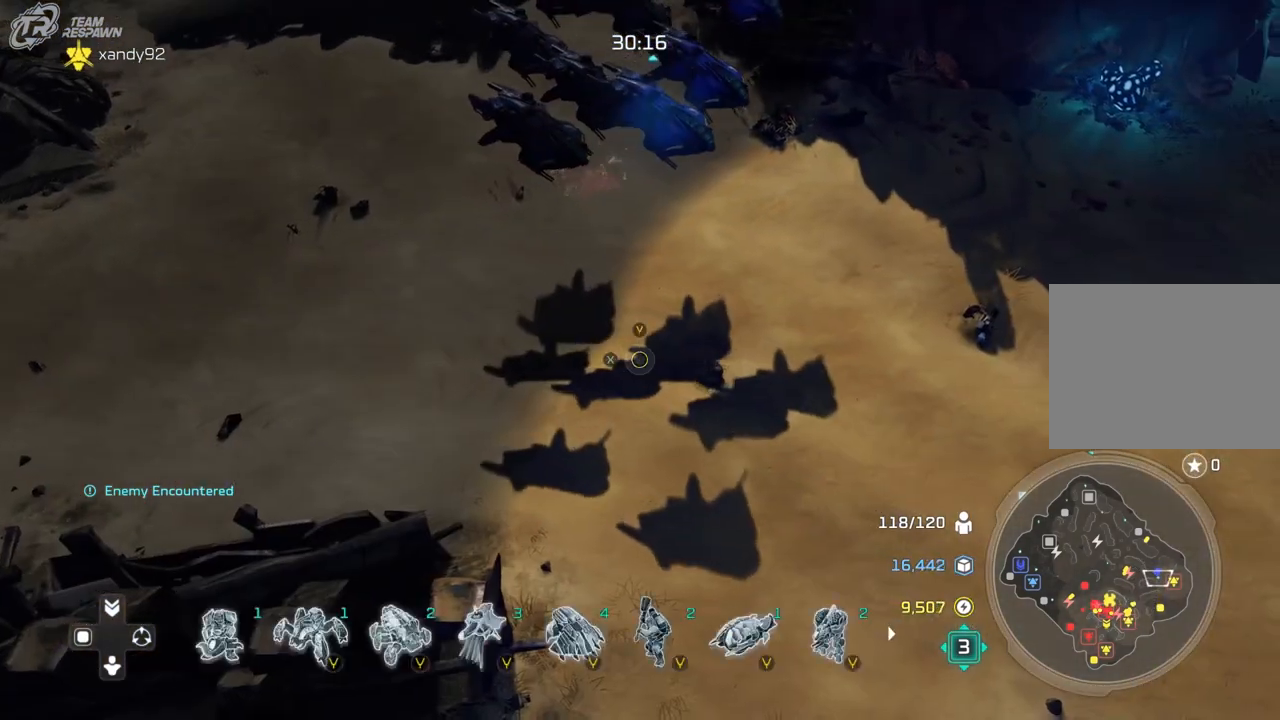
{"dt_ms": 500, "buttons": [], "left_stick": "up", "right_stick": "center", "events": [[100, "left_stick", "center"], [467, "left_stick", "up"]]}
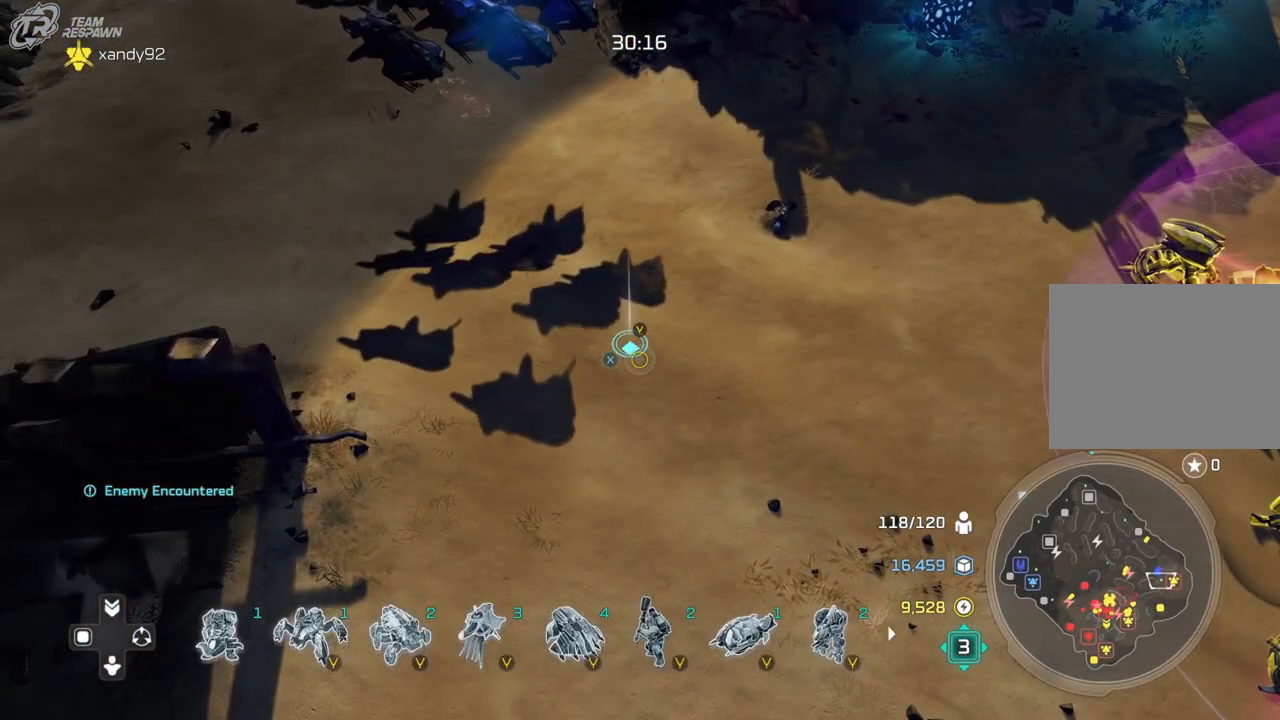
{"dt_ms": 500, "buttons": [], "left_stick": "left", "right_stick": "center"}
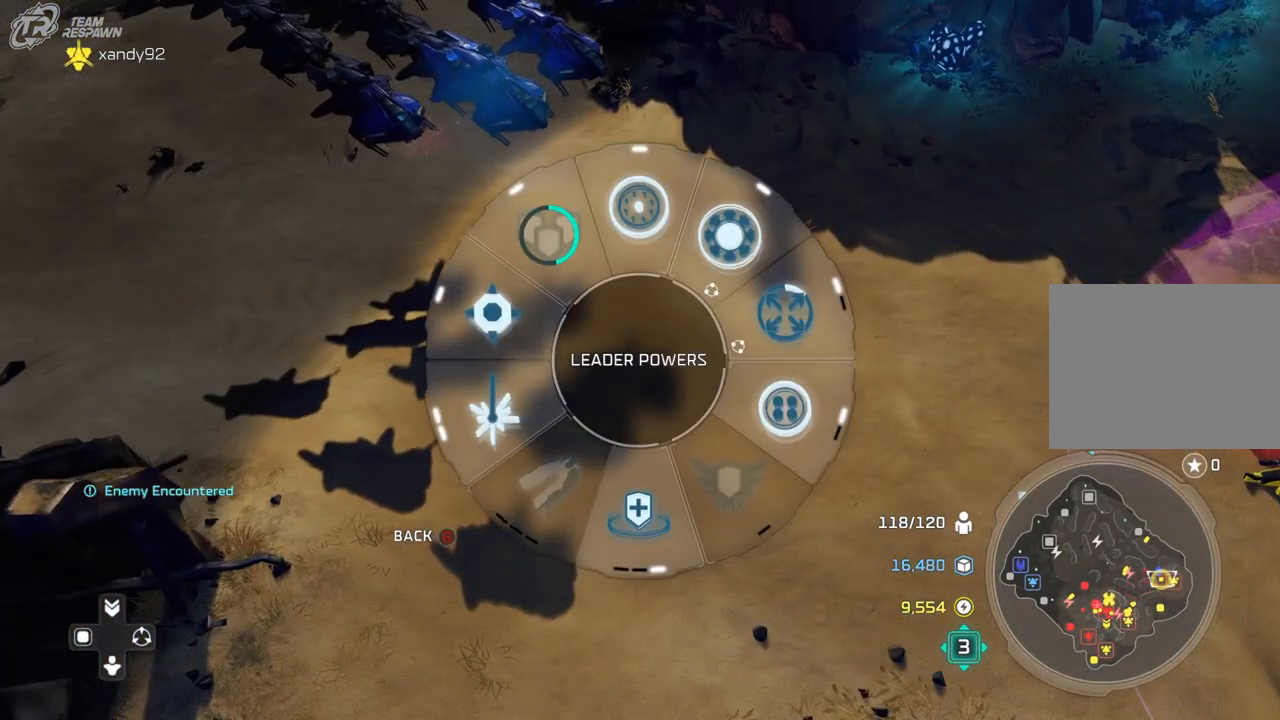
{"dt_ms": 1000, "buttons": [], "left_stick": "center", "right_stick": "center", "events": [[133, "left_stick", "up"], [233, "R2", "down"], [300, "A", "down"], [433, "A", "up"], [500, "left_stick", "center"], [600, "left_stick", "up-right"], [700, "R2", "up"], [767, "left_stick", "center"]]}
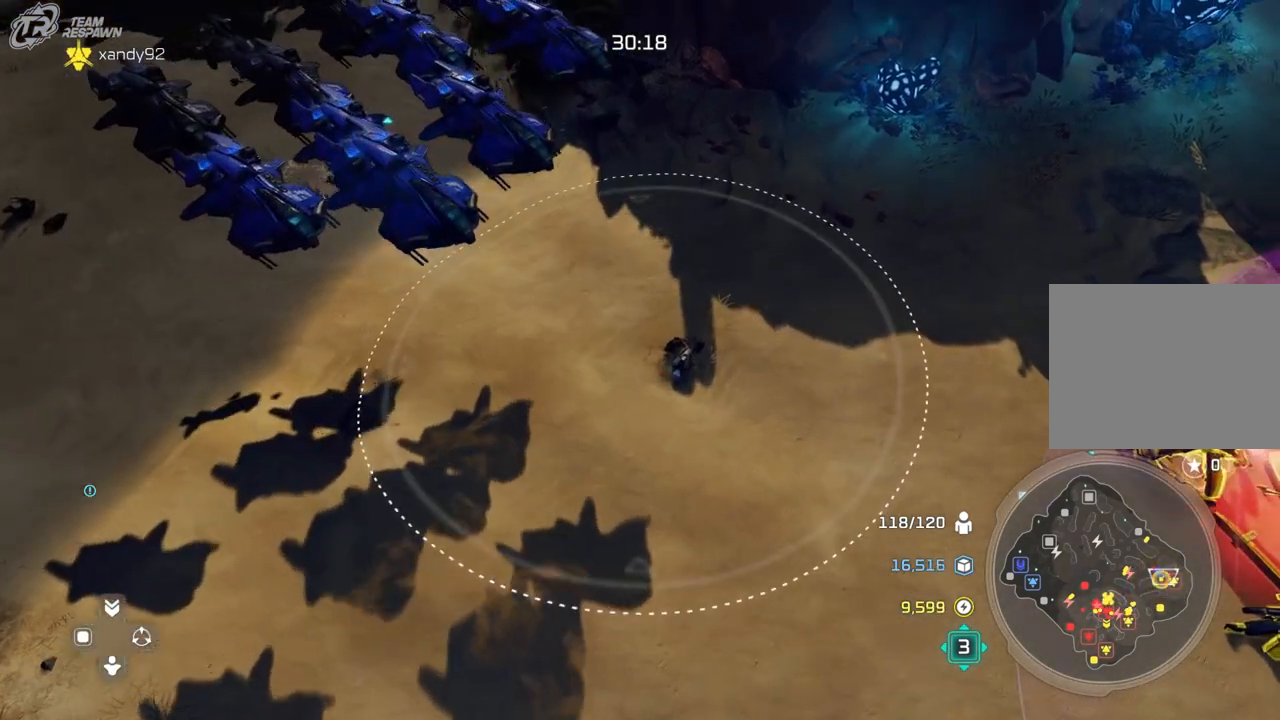
{"dt_ms": 500, "buttons": [], "left_stick": "center", "right_stick": "center", "events": [[167, "left_stick", "down"], [267, "left_stick", "center"]]}
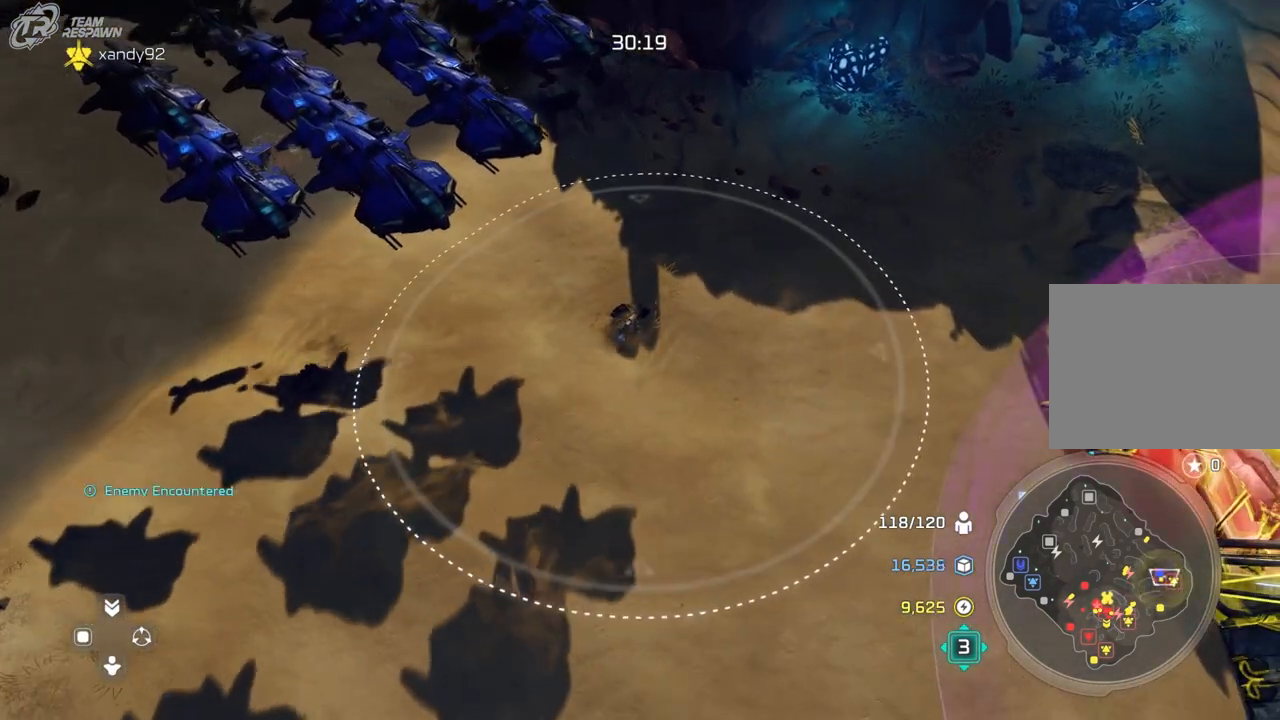
{"dt_ms": 500, "buttons": [], "left_stick": "center", "right_stick": "center", "events": [[233, "left_stick", "down-right"], [300, "left_stick", "center"]]}
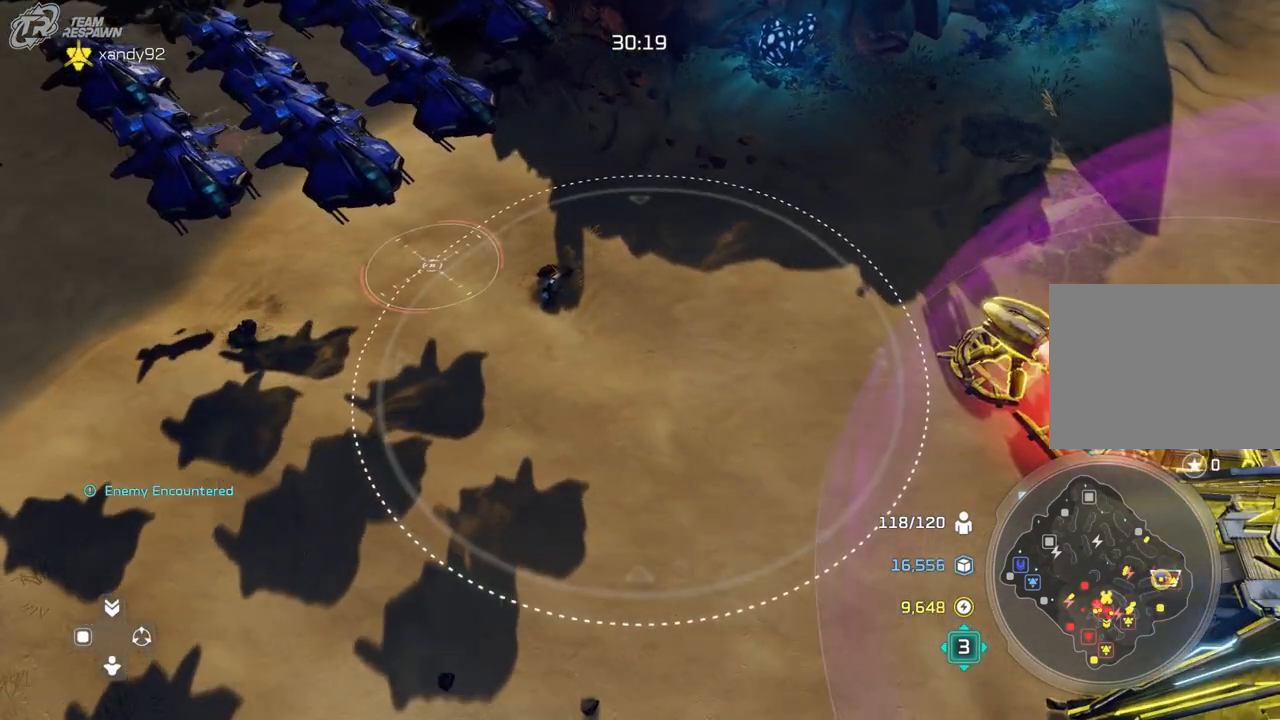
{"dt_ms": 1000, "buttons": [], "left_stick": "up-right", "right_stick": "center"}